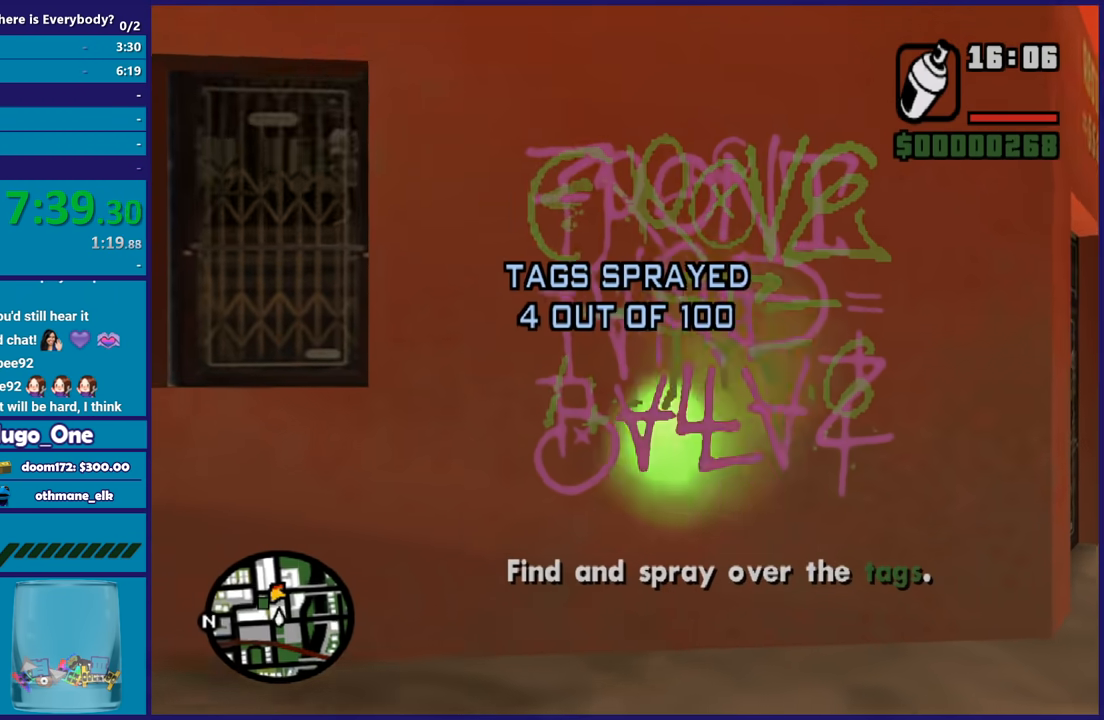
Gameplay with a controller (Xbox layout); each line is a JSON object with the inputs held at the frame after it. "button_events" lists button changes between this image and that frame as [ms after this image, input, new state], when the widget could be followed in between (sticks are given only as held states). This document gives stick clicks only as held states, not as events.
{"buttons": ["A"], "left_stick": "left", "right_stick": "center"}
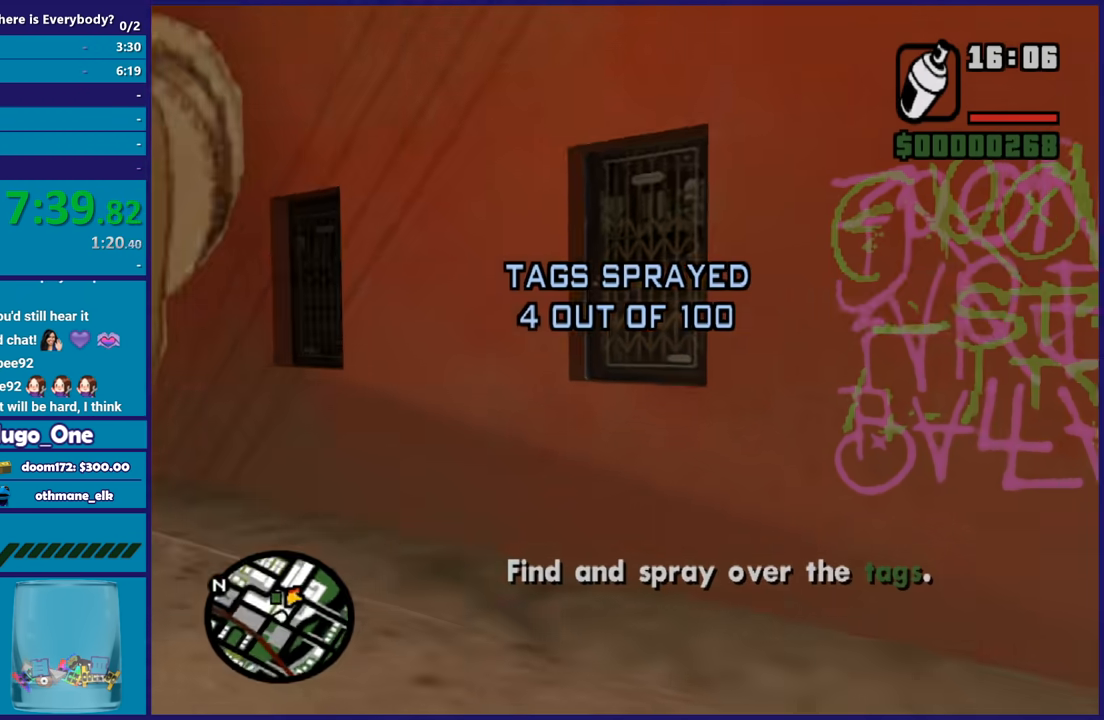
{"buttons": [], "left_stick": "up-left", "right_stick": "center", "button_events": [[100, "A", "up"], [201, "A", "down"], [301, "A", "up"], [367, "A", "down"], [467, "A", "up"]]}
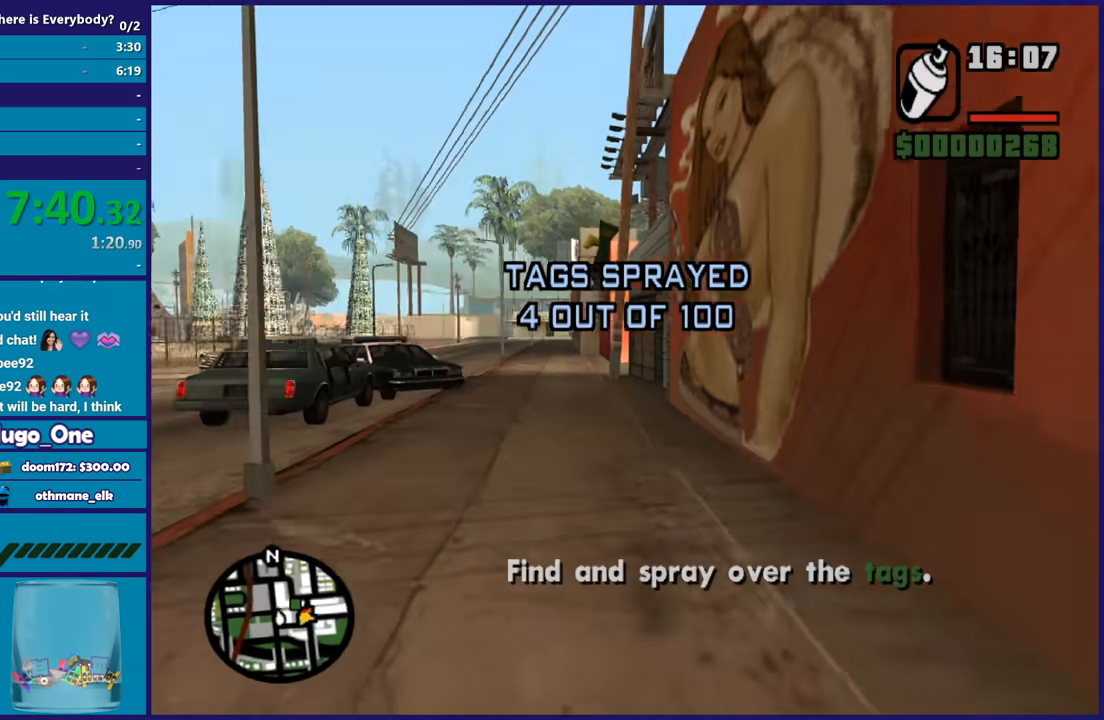
{"buttons": ["A"], "left_stick": "up", "right_stick": "center", "button_events": [[67, "A", "down"], [167, "A", "up"], [267, "A", "down"], [367, "A", "up"], [467, "A", "down"]]}
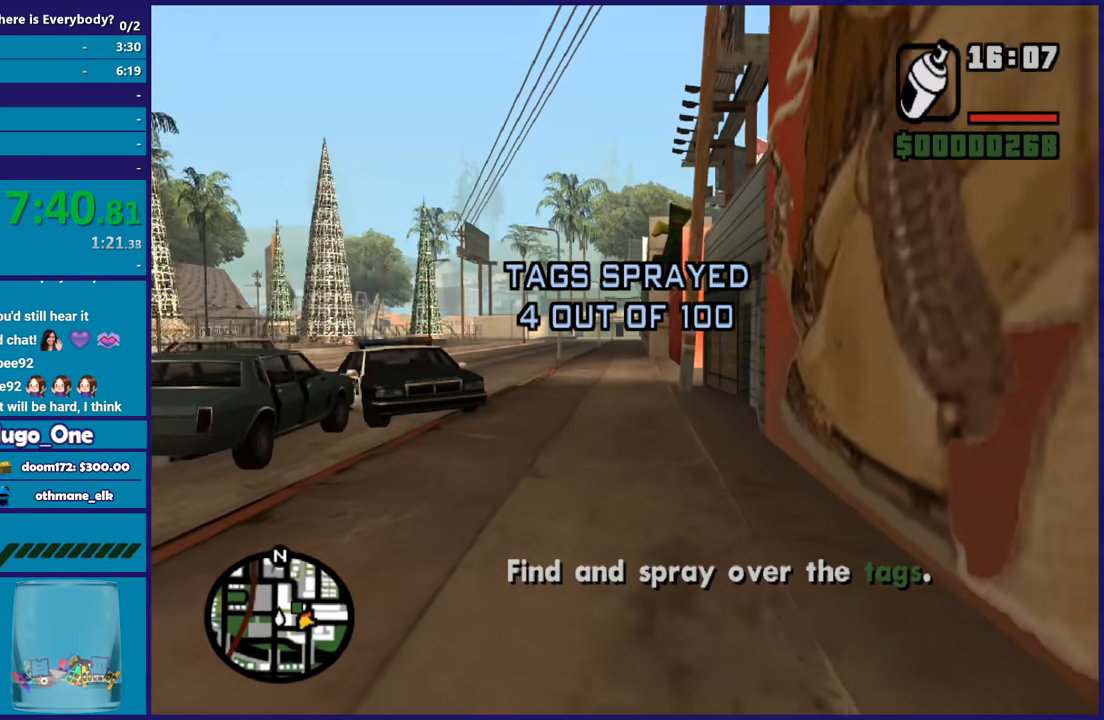
{"buttons": [], "left_stick": "up-left", "right_stick": "center", "button_events": [[67, "A", "up"], [134, "A", "down"], [267, "A", "up"], [334, "A", "down"], [434, "A", "up"]]}
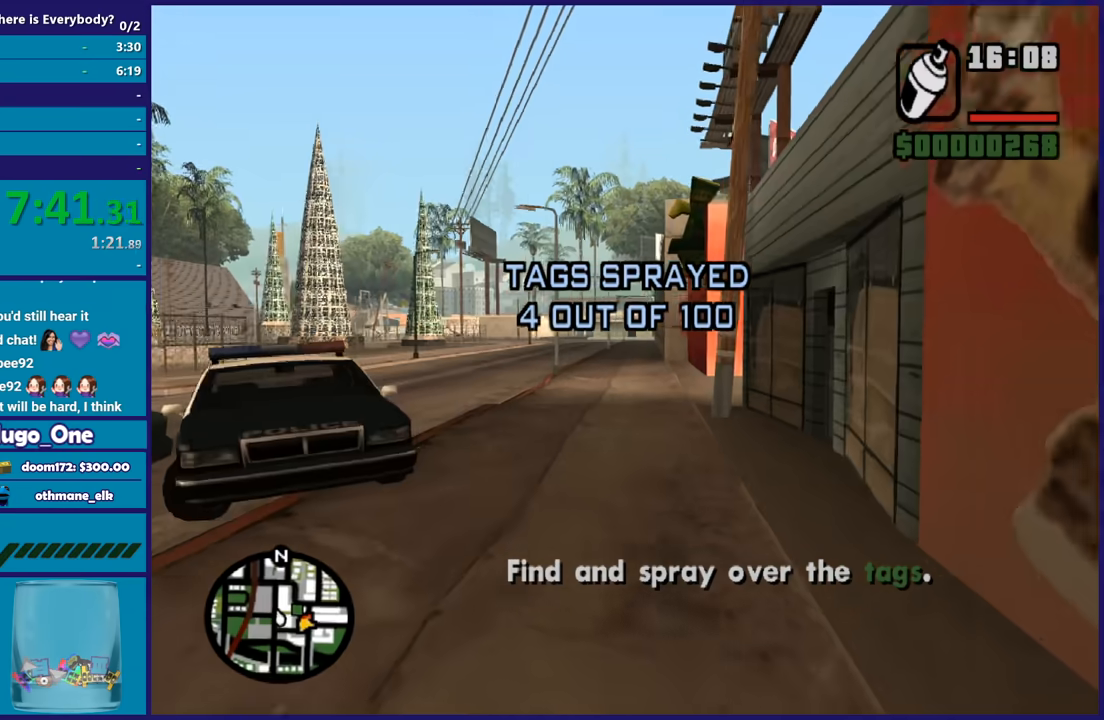
{"buttons": [], "left_stick": "up", "right_stick": "center", "button_events": [[33, "A", "down"], [133, "A", "up"], [200, "A", "down"], [300, "A", "up"], [400, "A", "down"], [500, "A", "up"]]}
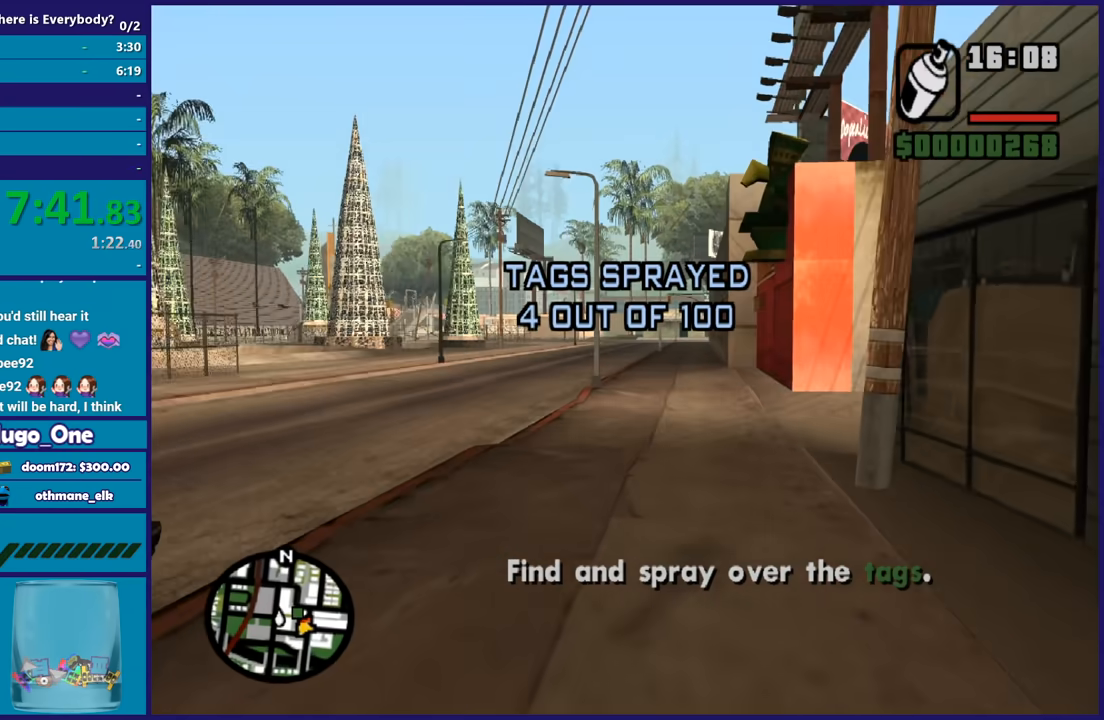
{"buttons": ["A"], "left_stick": "up", "right_stick": "center", "button_events": [[100, "A", "down"], [201, "A", "up"], [301, "A", "down"], [401, "A", "up"], [501, "A", "down"]]}
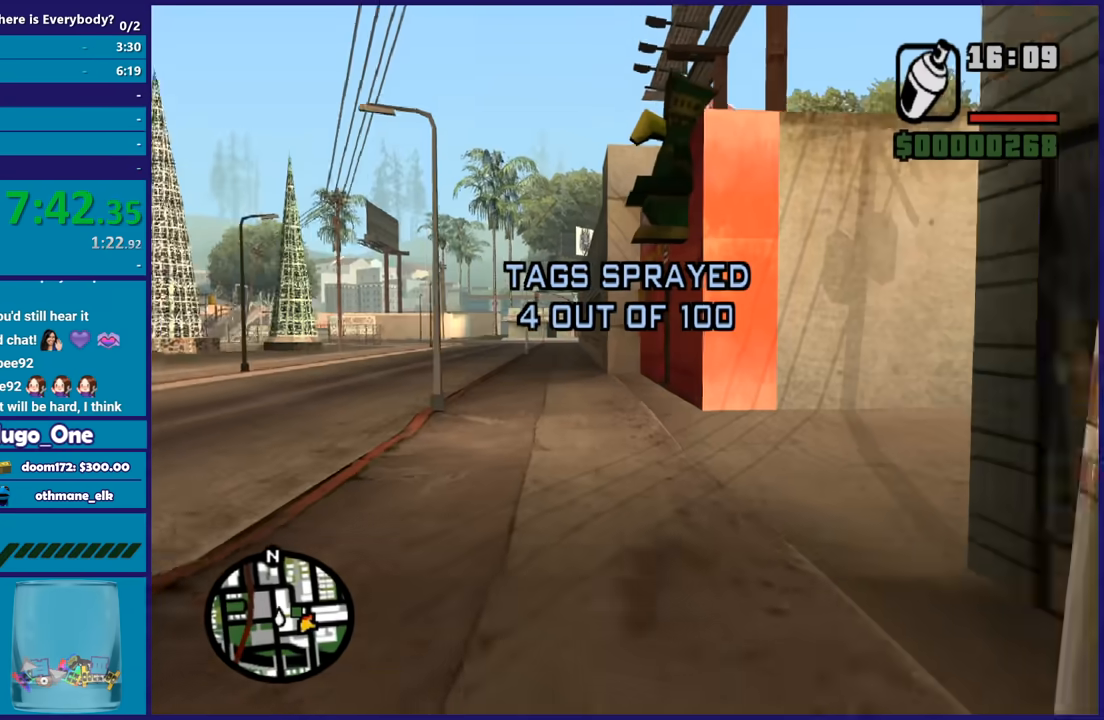
{"buttons": [], "left_stick": "up-right", "right_stick": "center", "button_events": [[100, "A", "up"], [167, "A", "down"], [267, "A", "up"], [367, "A", "down"], [467, "A", "up"]]}
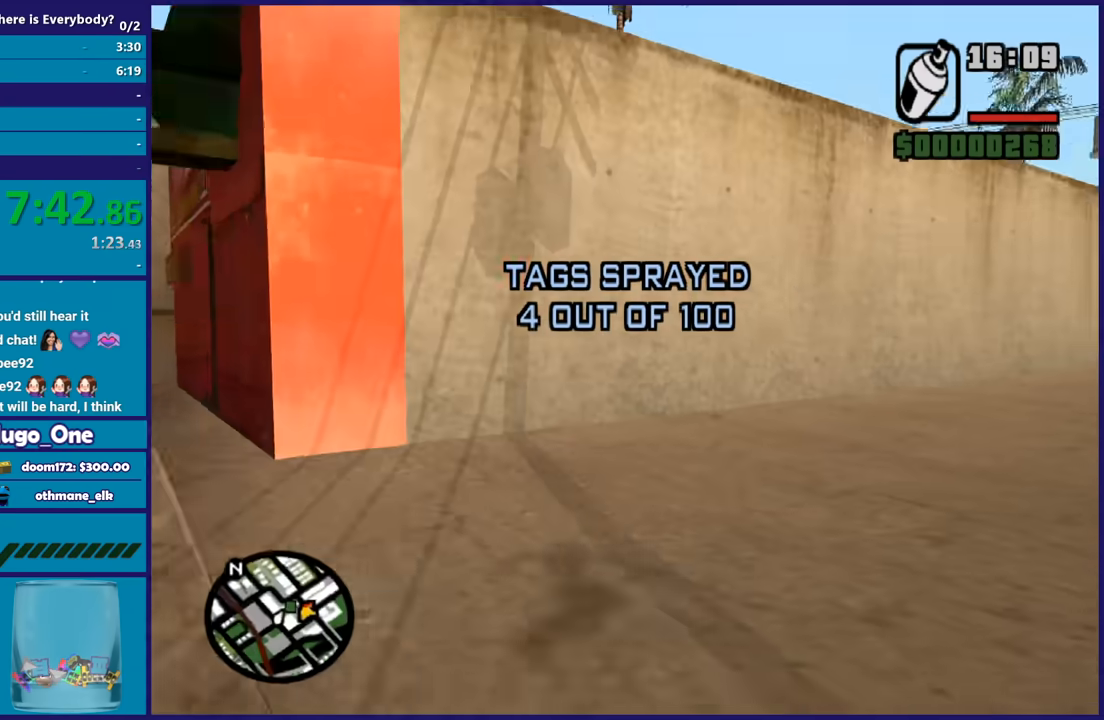
{"buttons": ["A"], "left_stick": "up", "right_stick": "center", "button_events": [[67, "A", "down"], [167, "A", "up"], [267, "A", "down"], [367, "A", "up"], [468, "A", "down"]]}
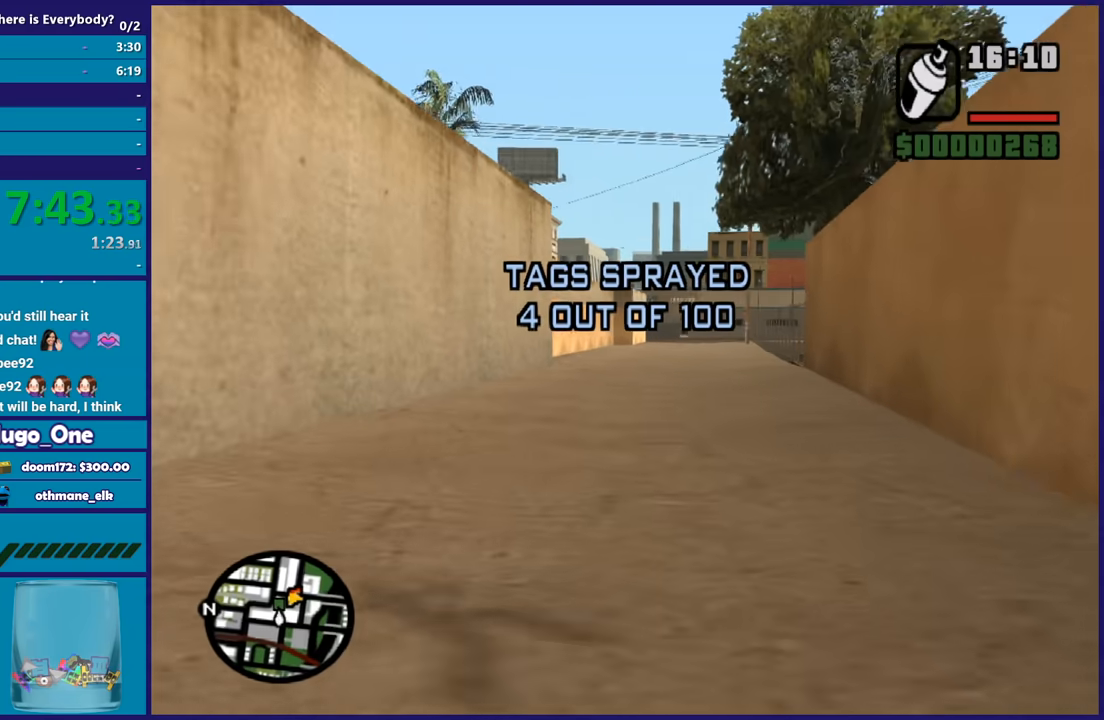
{"buttons": [], "left_stick": "up-left", "right_stick": "center", "button_events": [[67, "A", "up"], [133, "A", "down"], [233, "A", "up"], [334, "A", "down"], [434, "A", "up"]]}
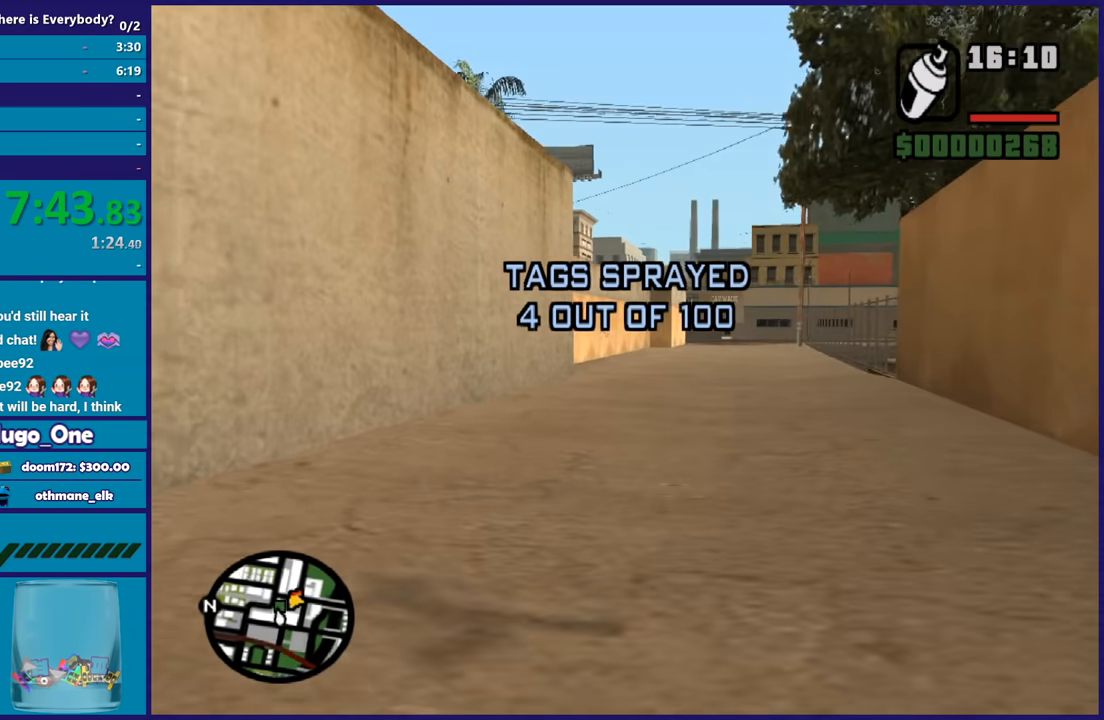
{"buttons": ["A"], "left_stick": "up", "right_stick": "center", "button_events": [[34, "A", "down"], [134, "A", "up"], [234, "A", "down"], [334, "A", "up"], [434, "A", "down"]]}
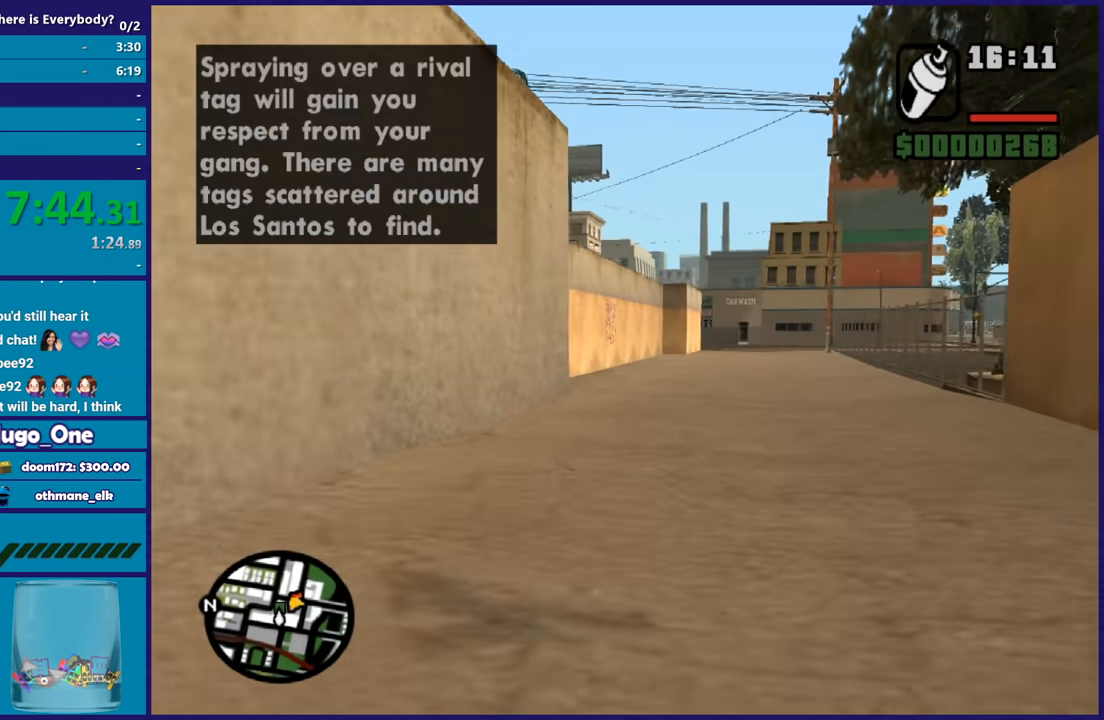
{"buttons": ["X"], "left_stick": "up", "right_stick": "center", "button_events": [[33, "A", "up"], [133, "A", "down"], [334, "X", "down"], [400, "A", "up"]]}
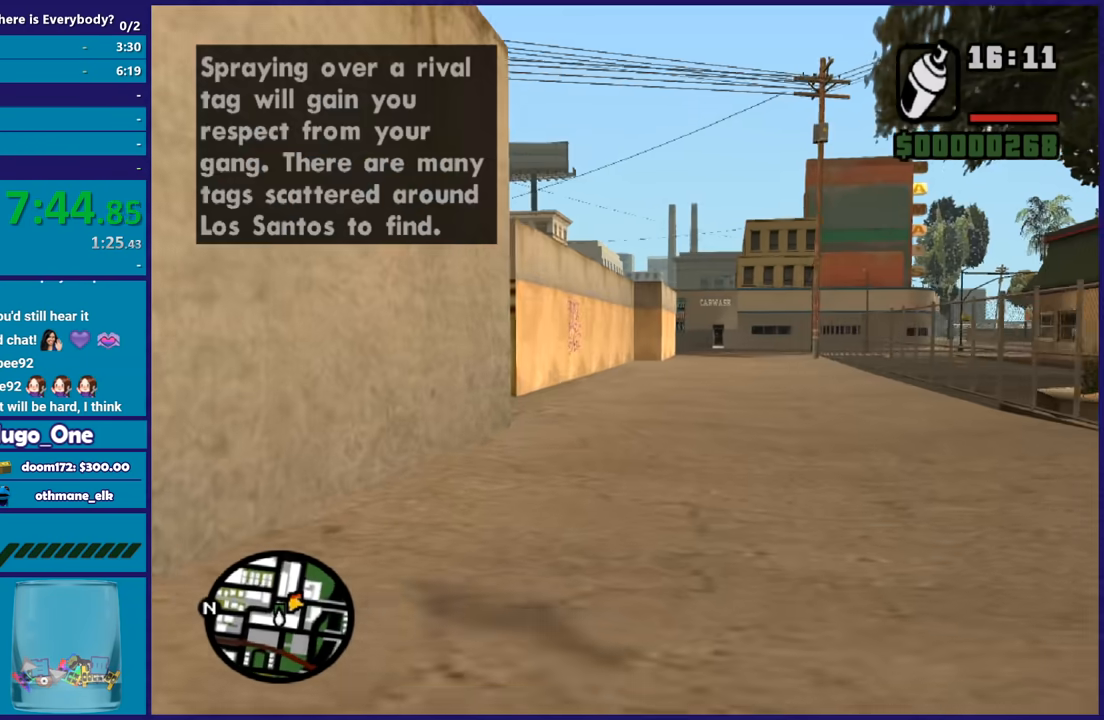
{"buttons": [], "left_stick": "up", "right_stick": "center", "button_events": [[501, "X", "up"]]}
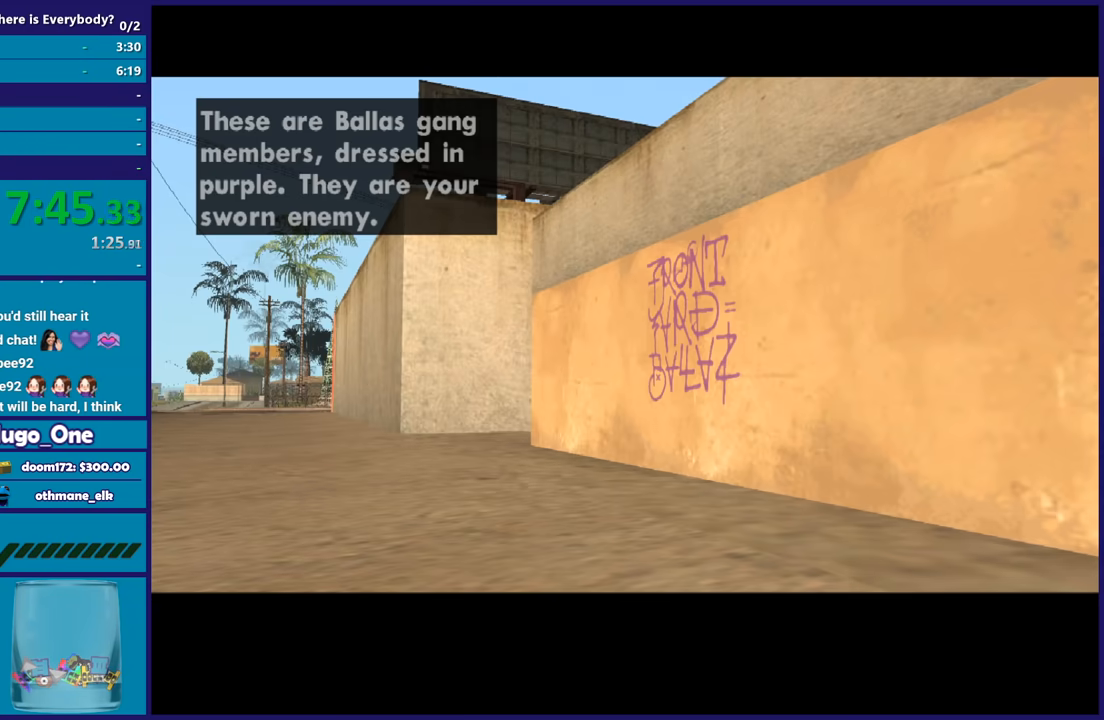
{"buttons": ["A"], "left_stick": "up", "right_stick": "center", "button_events": [[133, "A", "down"], [233, "A", "up"], [300, "A", "down"], [434, "A", "up"], [500, "A", "down"]]}
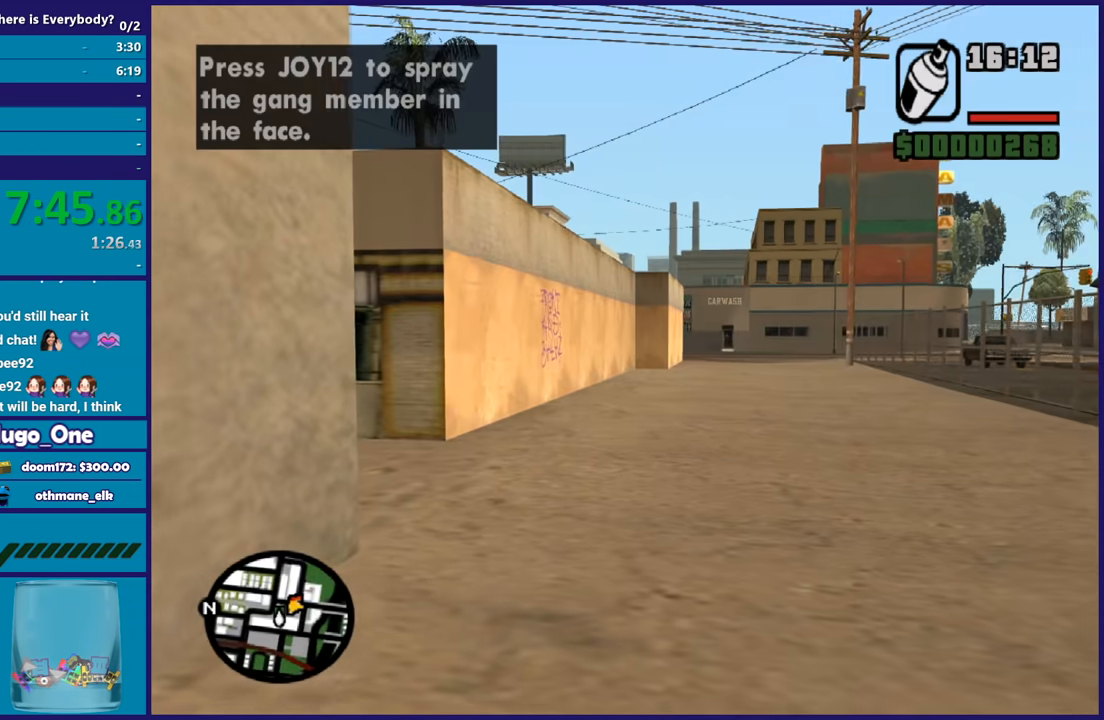
{"buttons": [], "left_stick": "up-right", "right_stick": "center", "button_events": [[134, "A", "up"], [201, "A", "down"], [334, "A", "up"], [401, "A", "down"], [501, "A", "up"]]}
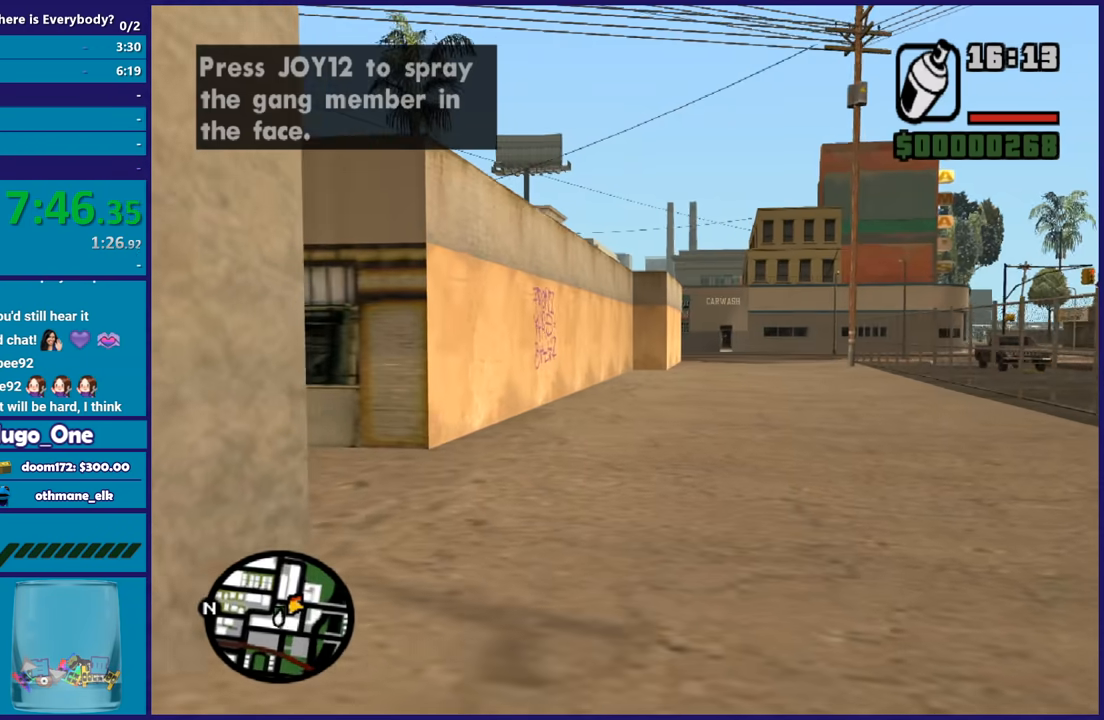
{"buttons": ["A"], "left_stick": "up", "right_stick": "center", "button_events": [[67, "A", "down"], [200, "A", "up"], [300, "A", "down"], [367, "A", "up"], [467, "A", "down"]]}
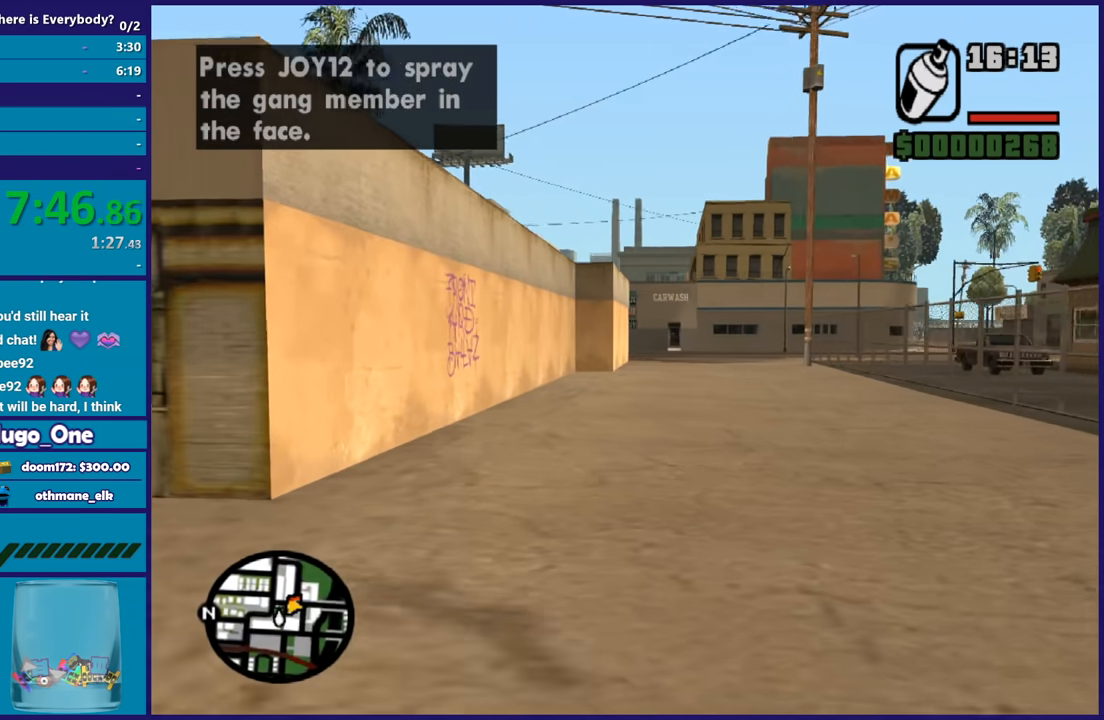
{"buttons": [], "left_stick": "up", "right_stick": "down-left", "button_events": [[67, "A", "up"]]}
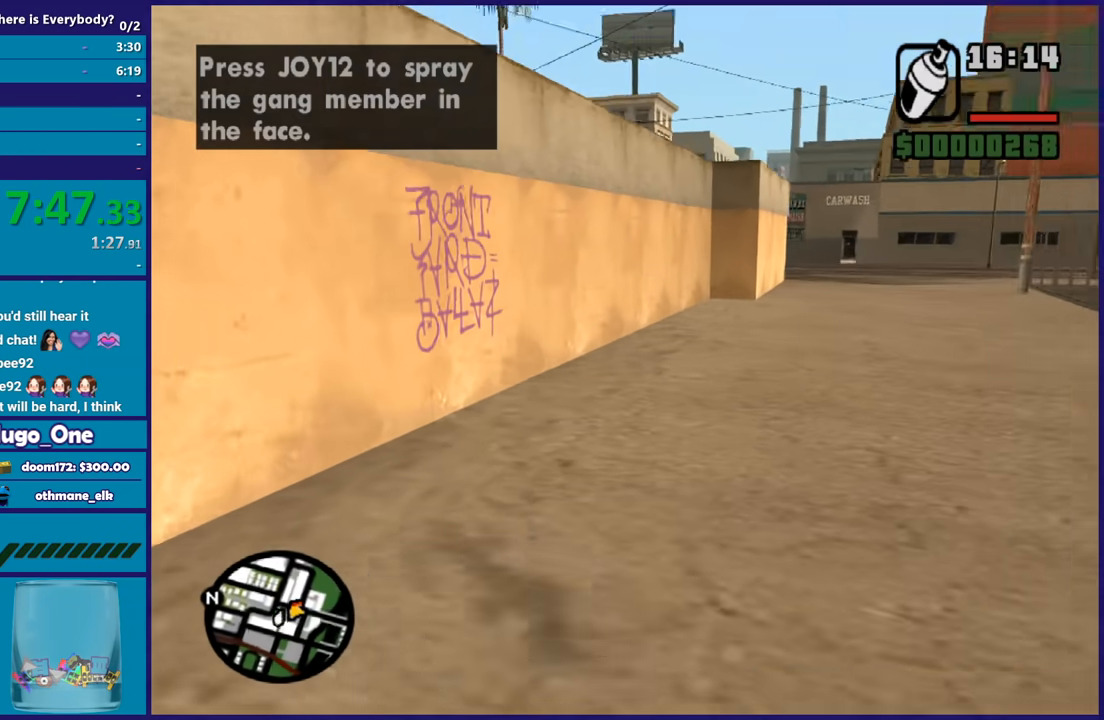
{"buttons": ["L2", "R2"], "left_stick": "center", "right_stick": "center", "button_events": [[367, "L2", "down"], [367, "R2", "down"]]}
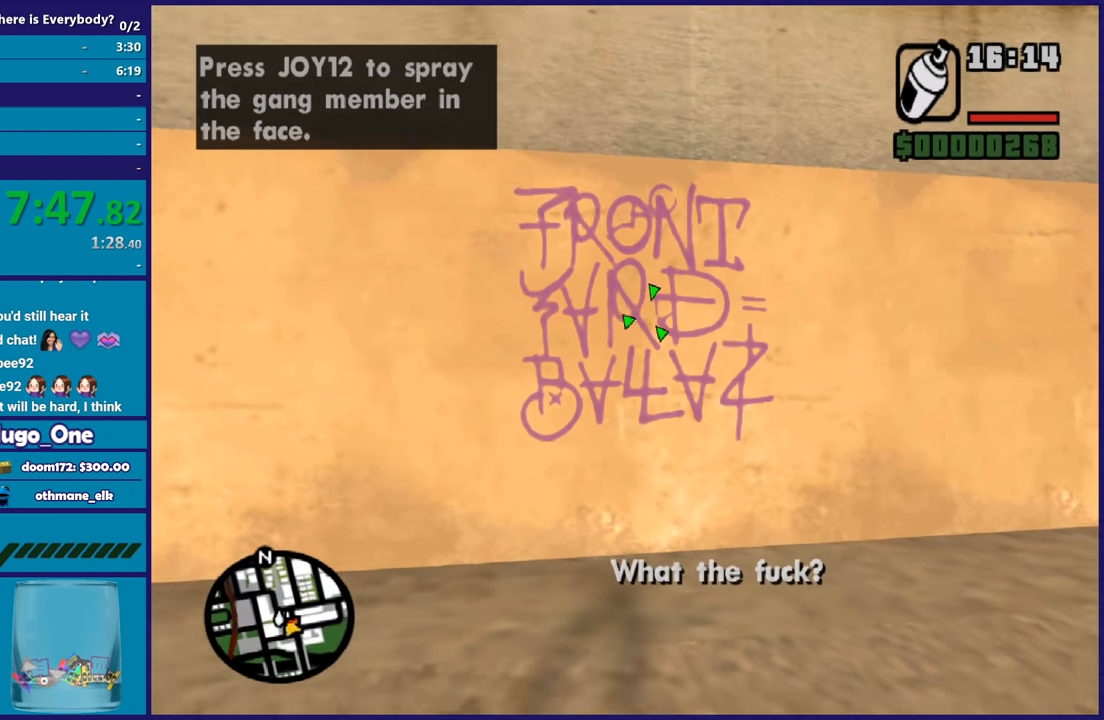
{"buttons": ["L2", "R2"], "left_stick": "up", "right_stick": "center", "button_events": []}
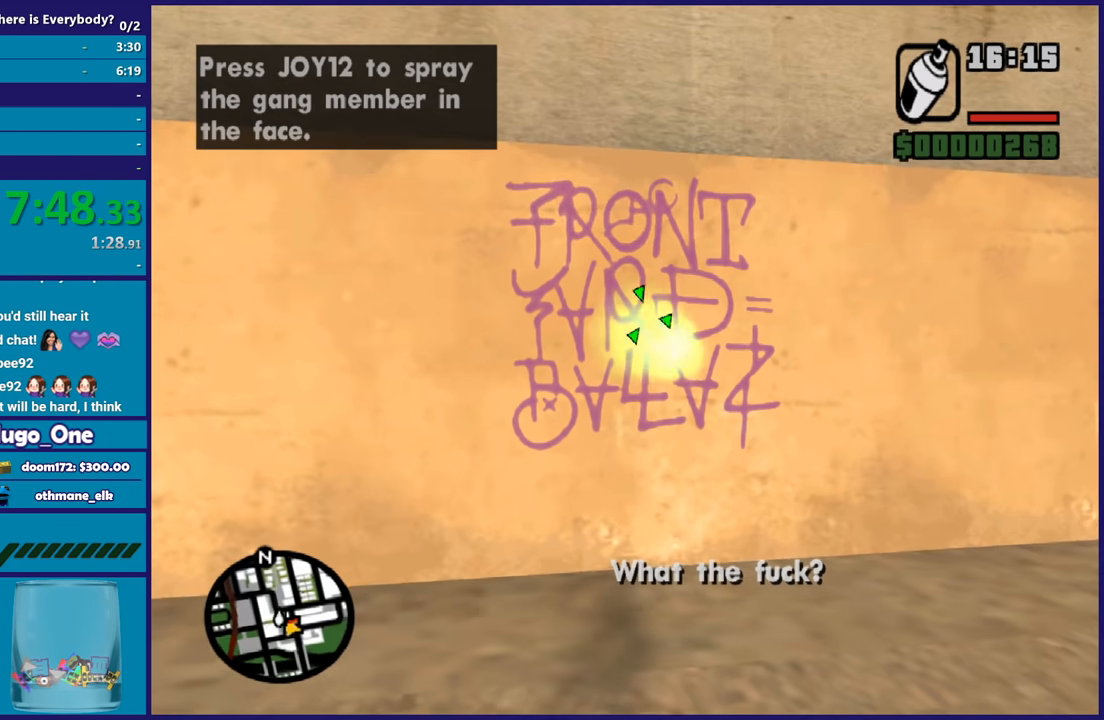
{"buttons": ["L2", "R2"], "left_stick": "center", "right_stick": "center", "button_events": []}
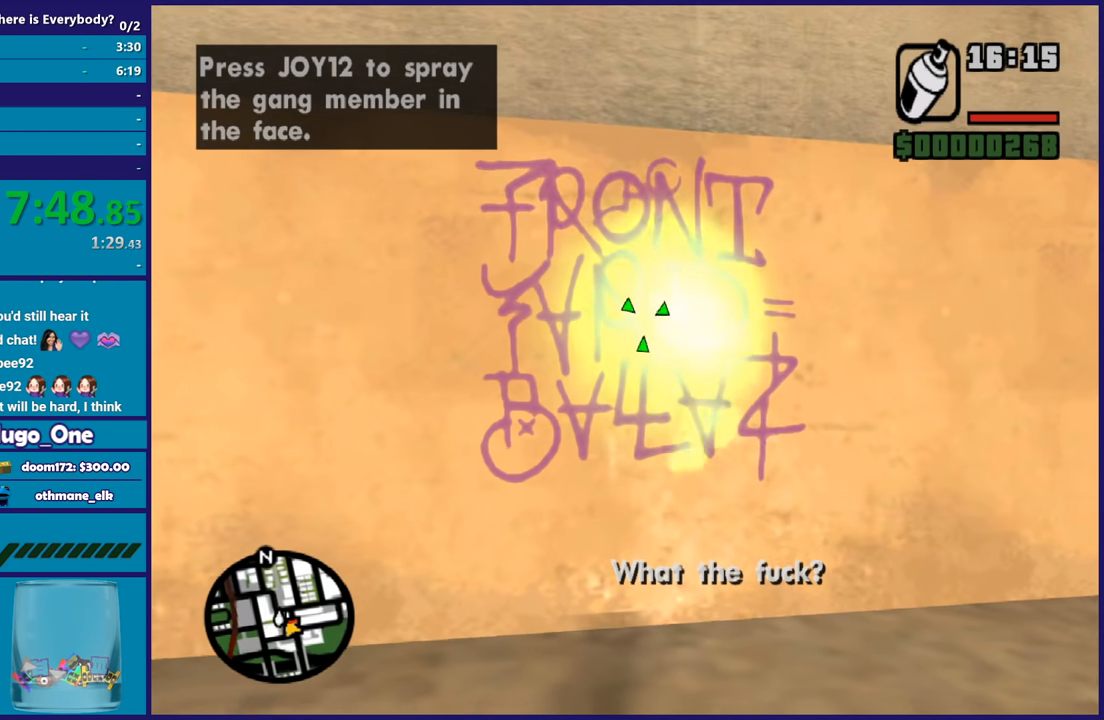
{"buttons": ["L2", "R2"], "left_stick": "center", "right_stick": "center", "button_events": []}
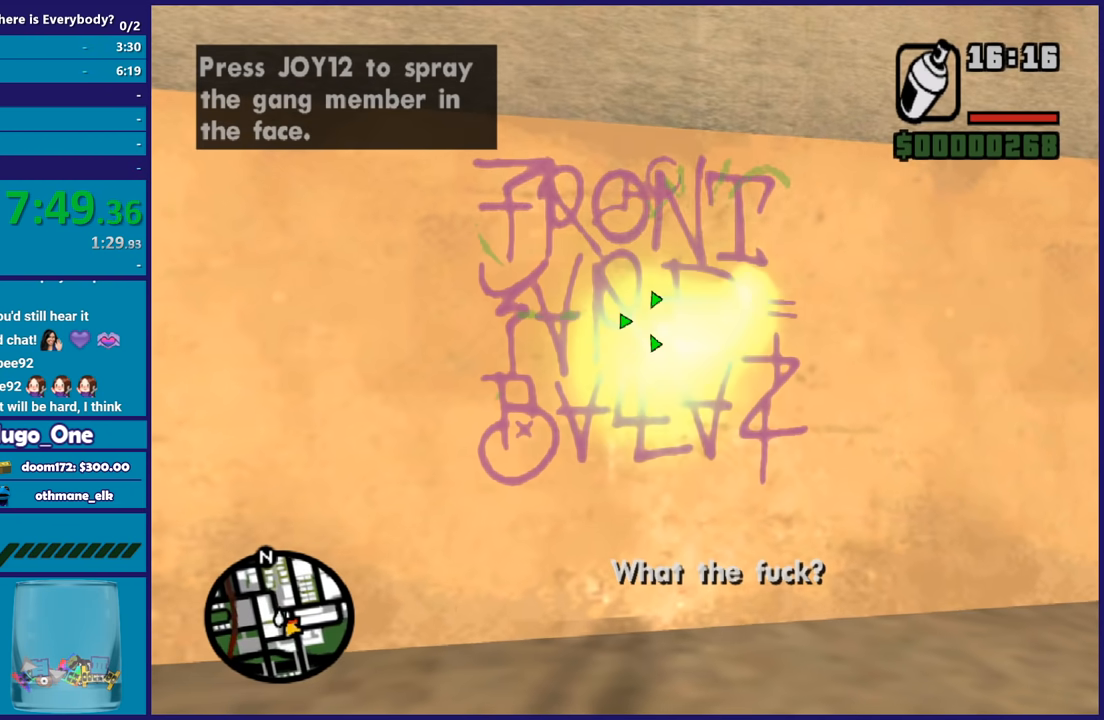
{"buttons": [], "left_stick": "up-right", "right_stick": "right", "button_events": [[267, "L2", "up"], [267, "R2", "up"]]}
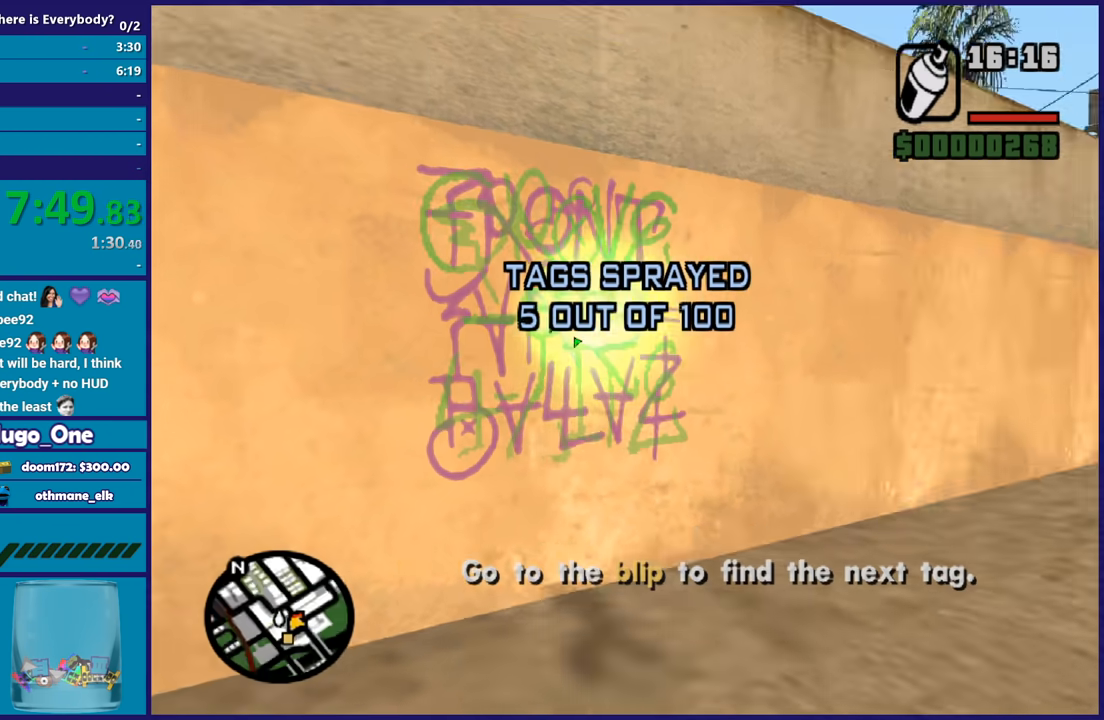
{"buttons": [], "left_stick": "right", "right_stick": "center", "button_events": [[201, "A", "down"], [334, "A", "up"], [401, "A", "down"], [501, "A", "up"]]}
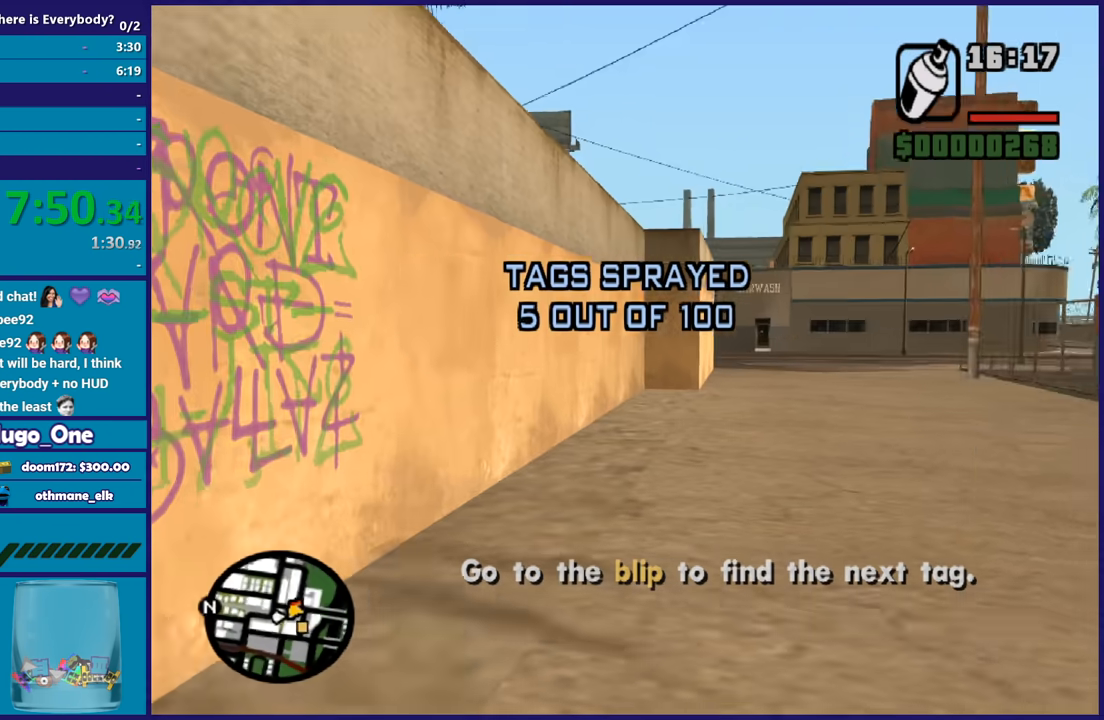
{"buttons": [], "left_stick": "up-right", "right_stick": "center", "button_events": [[367, "A", "down"], [467, "A", "up"]]}
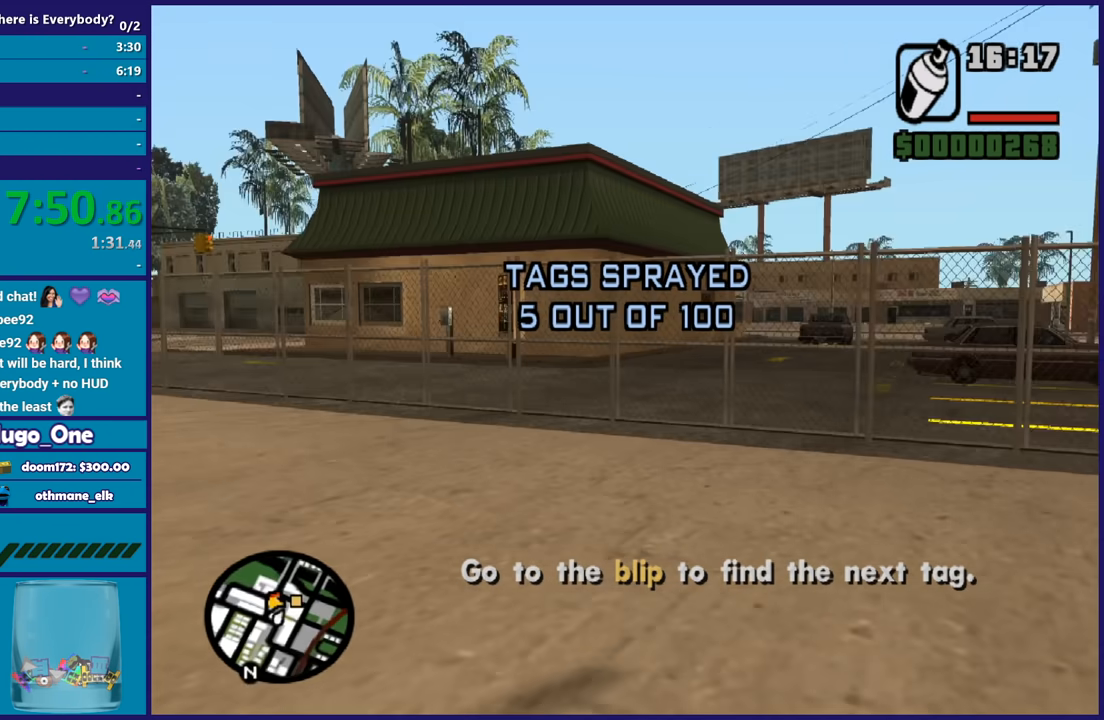
{"buttons": ["X"], "left_stick": "center", "right_stick": "center", "button_events": [[34, "A", "down"], [100, "X", "down"], [167, "A", "up"], [201, "X", "up"], [267, "X", "down"], [401, "X", "up"], [468, "X", "down"]]}
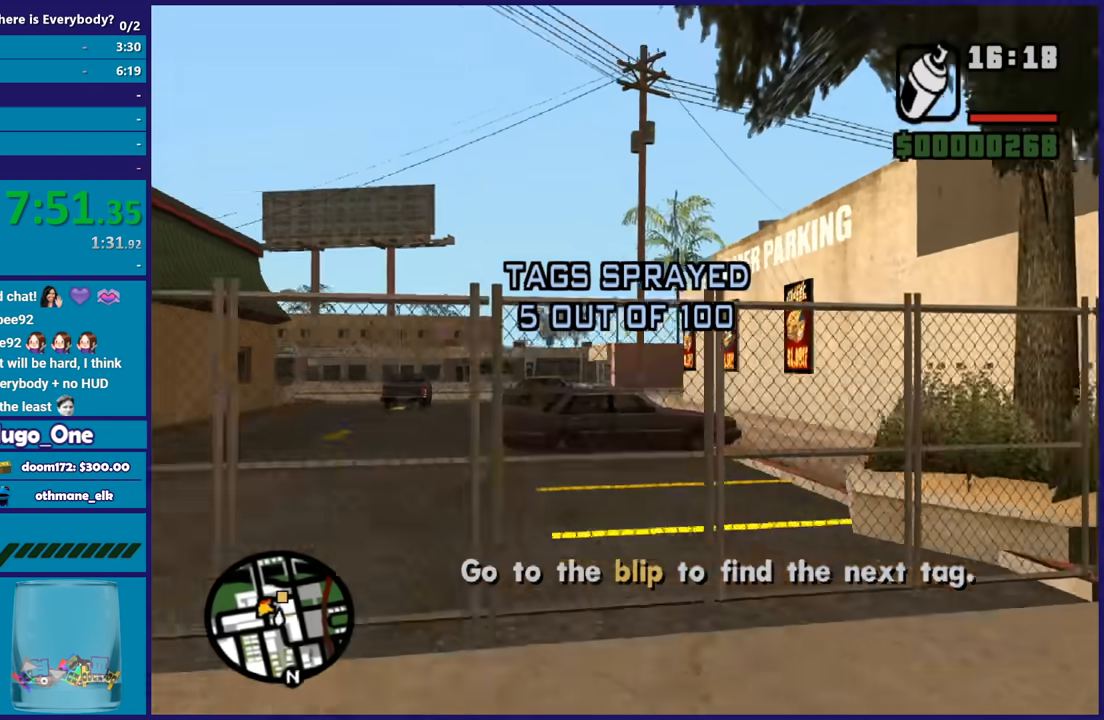
{"buttons": [], "left_stick": "up", "right_stick": "center", "button_events": [[67, "X", "up"], [167, "X", "down"], [300, "X", "up"], [367, "X", "down"], [467, "X", "up"]]}
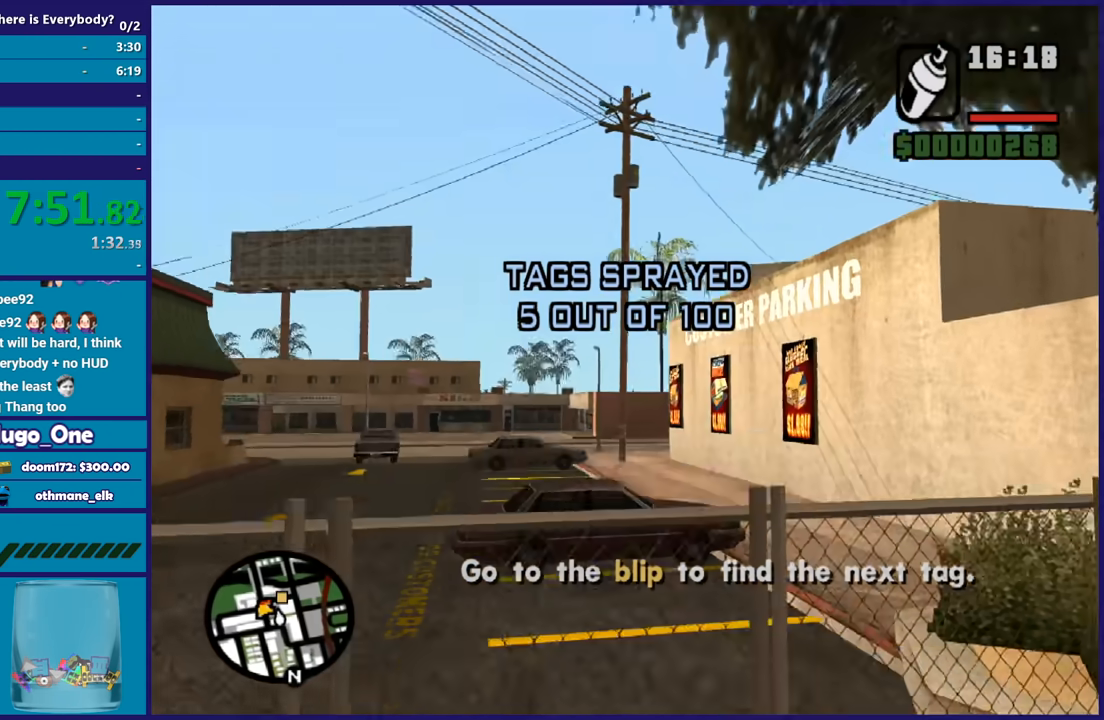
{"buttons": [], "left_stick": "up", "right_stick": "center", "button_events": [[401, "A", "down"], [501, "A", "up"]]}
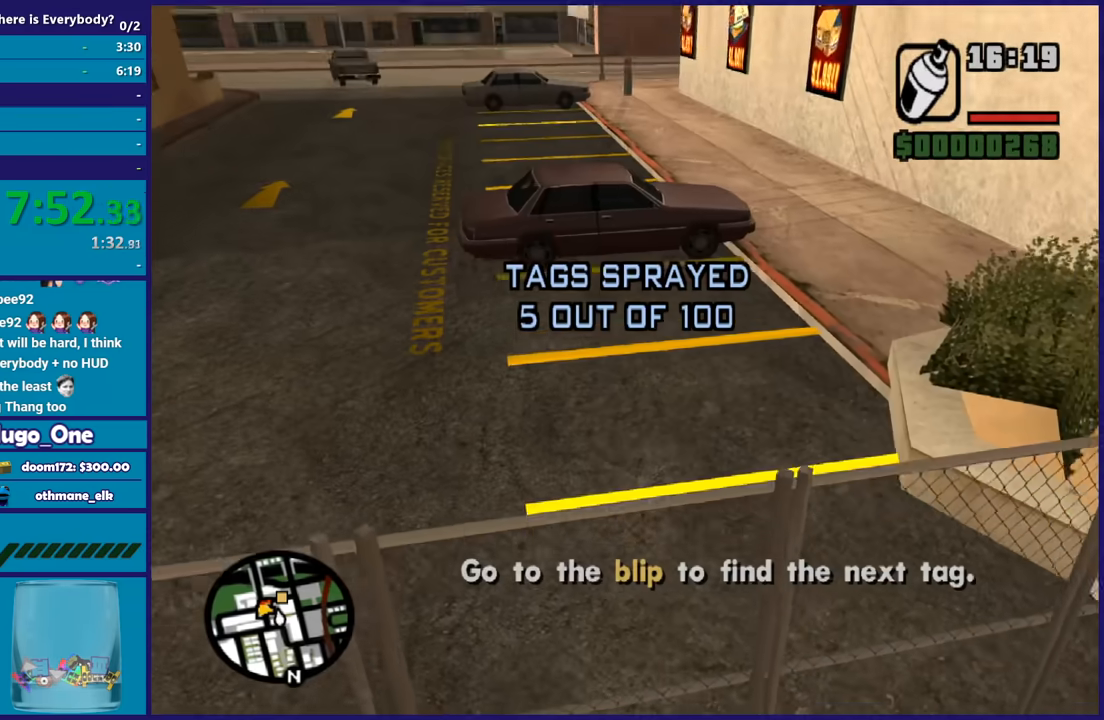
{"buttons": [], "left_stick": "up", "right_stick": "center", "button_events": [[100, "A", "down"], [200, "A", "up"], [300, "A", "down"], [400, "A", "up"]]}
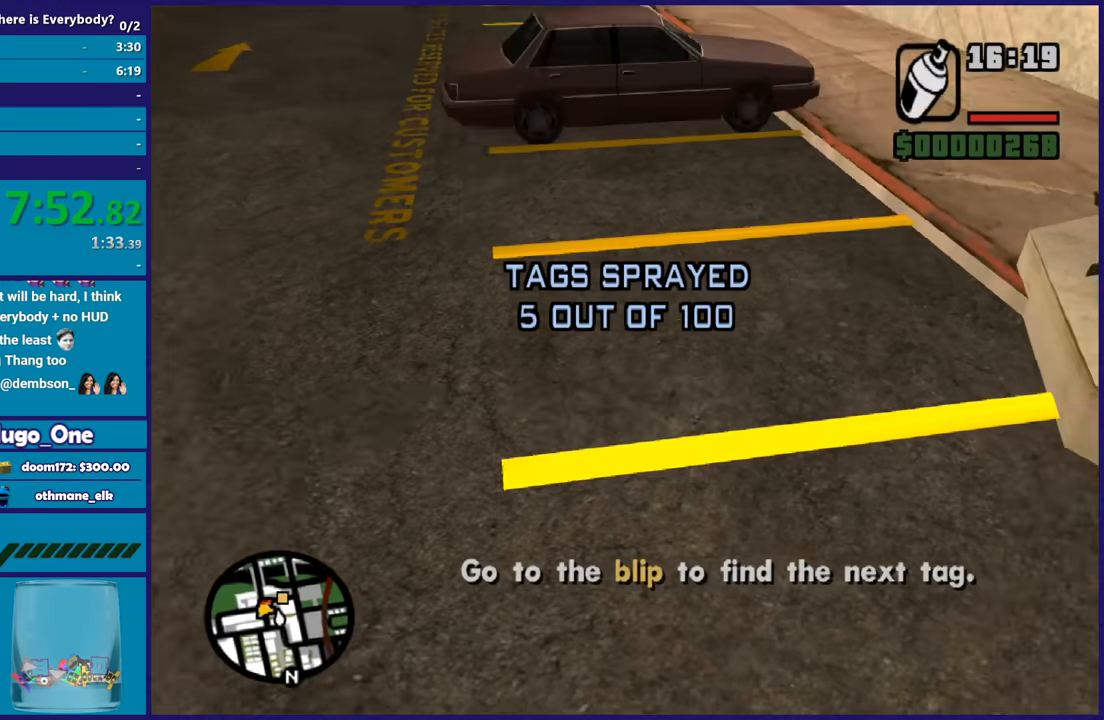
{"buttons": ["A"], "left_stick": "up-right", "right_stick": "center", "button_events": [[267, "A", "down"], [367, "A", "up"], [468, "A", "down"]]}
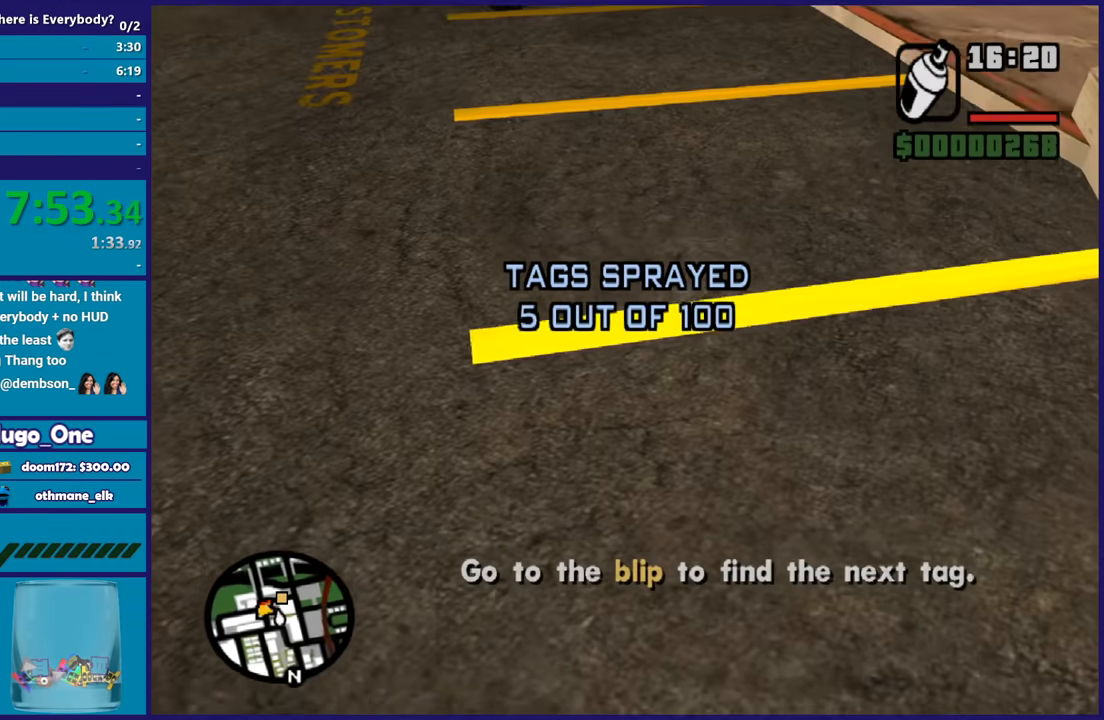
{"buttons": [], "left_stick": "up-right", "right_stick": "center", "button_events": [[67, "A", "up"], [167, "A", "down"], [267, "A", "up"], [367, "A", "down"], [467, "A", "up"]]}
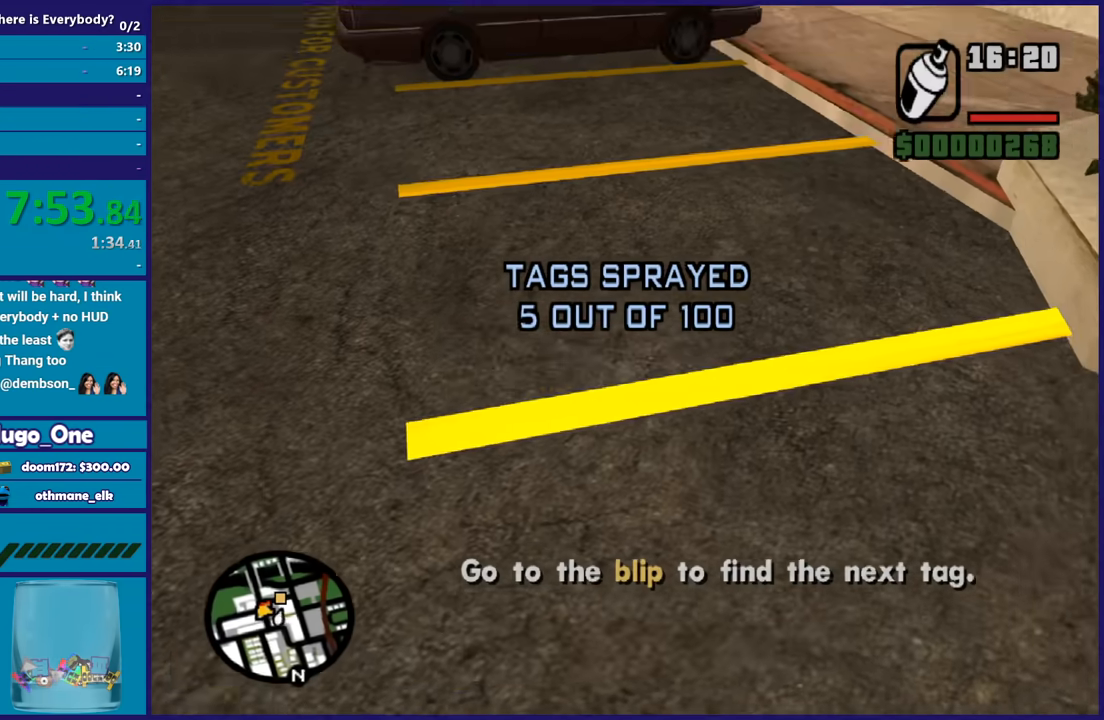
{"buttons": ["A"], "left_stick": "up", "right_stick": "center", "button_events": [[67, "A", "down"], [201, "A", "up"], [267, "A", "down"], [401, "A", "up"], [501, "A", "down"]]}
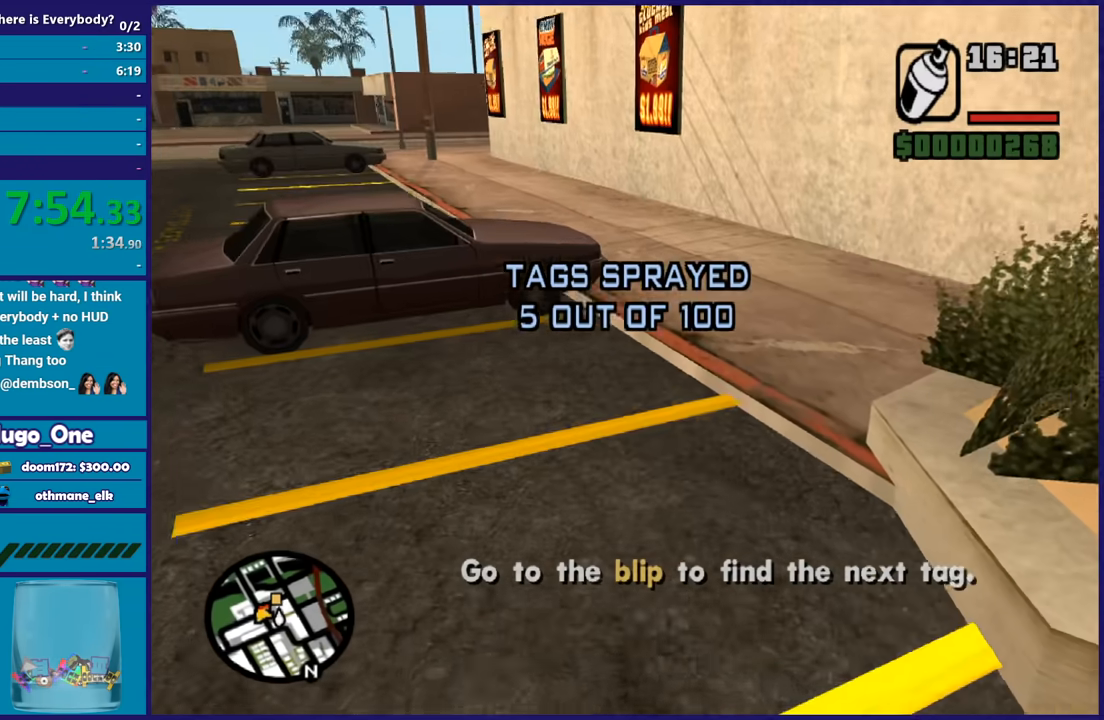
{"buttons": [], "left_stick": "up", "right_stick": "center", "button_events": [[67, "A", "up"], [167, "A", "down"], [267, "A", "up"], [367, "A", "down"], [467, "A", "up"]]}